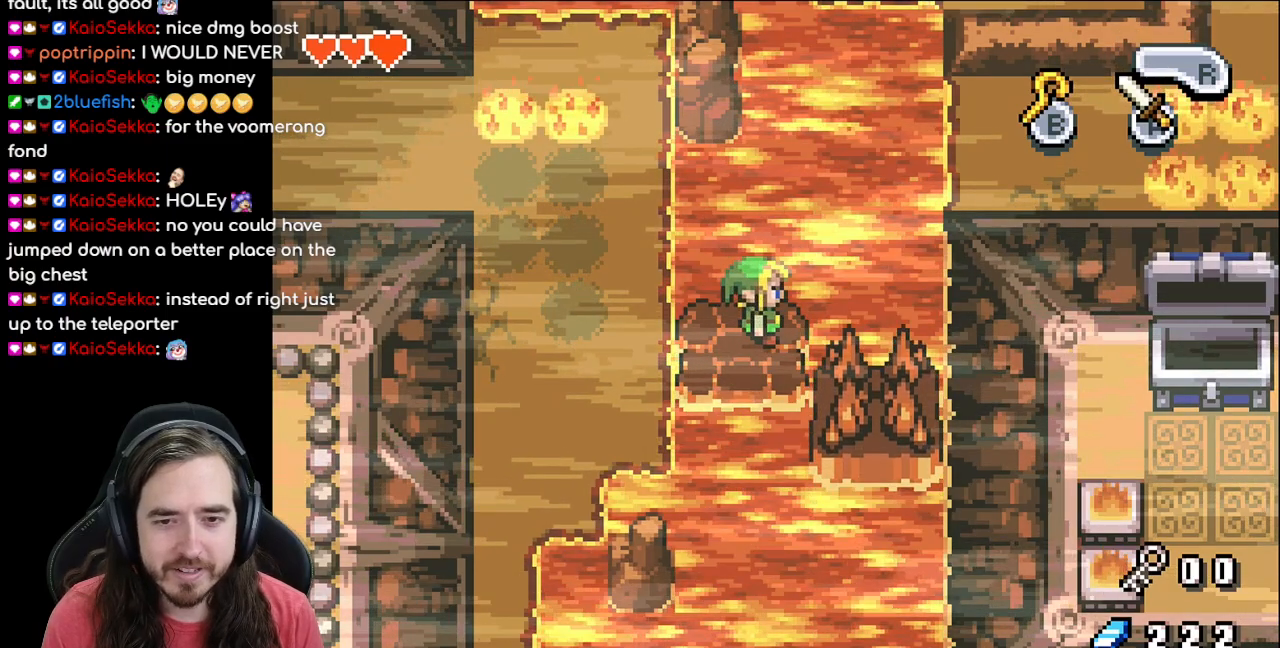
Gameplay with a controller (Nintendo layout); each line is a JSON object with the inputs held at the frame after it. "events" lists button and stick changes between this image and that frame as [ms after this image, input, new state], when the widget could be followed in between. Not read: L1 L3 R3.
{"buttons": [], "events": [[150, "B", "down"], [283, "B", "up"]]}
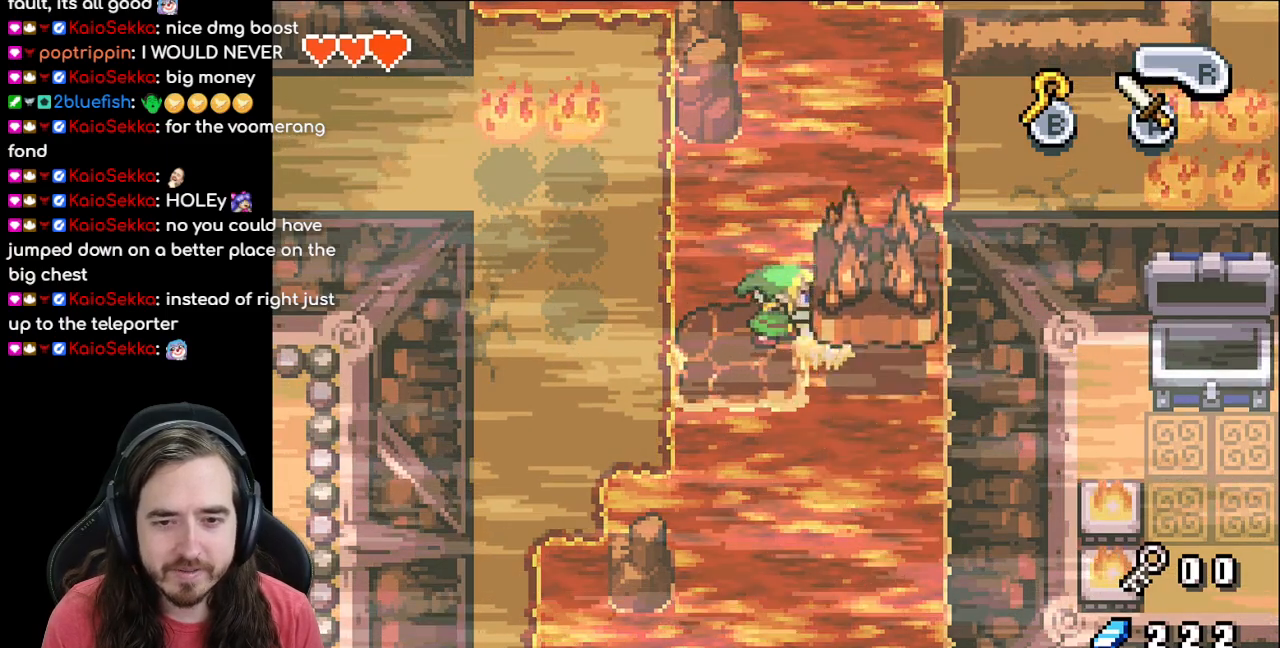
{"buttons": [], "events": []}
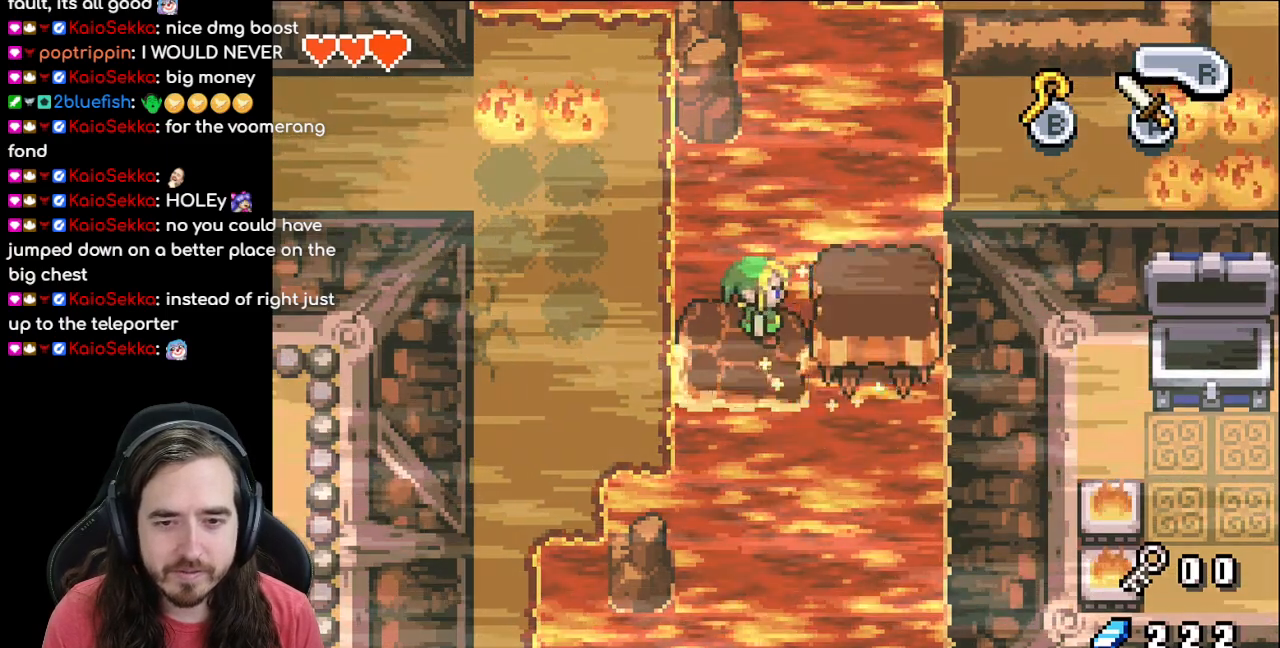
{"buttons": [], "events": [[17, "DPAD_RIGHT", "down"], [300, "DPAD_RIGHT", "up"]]}
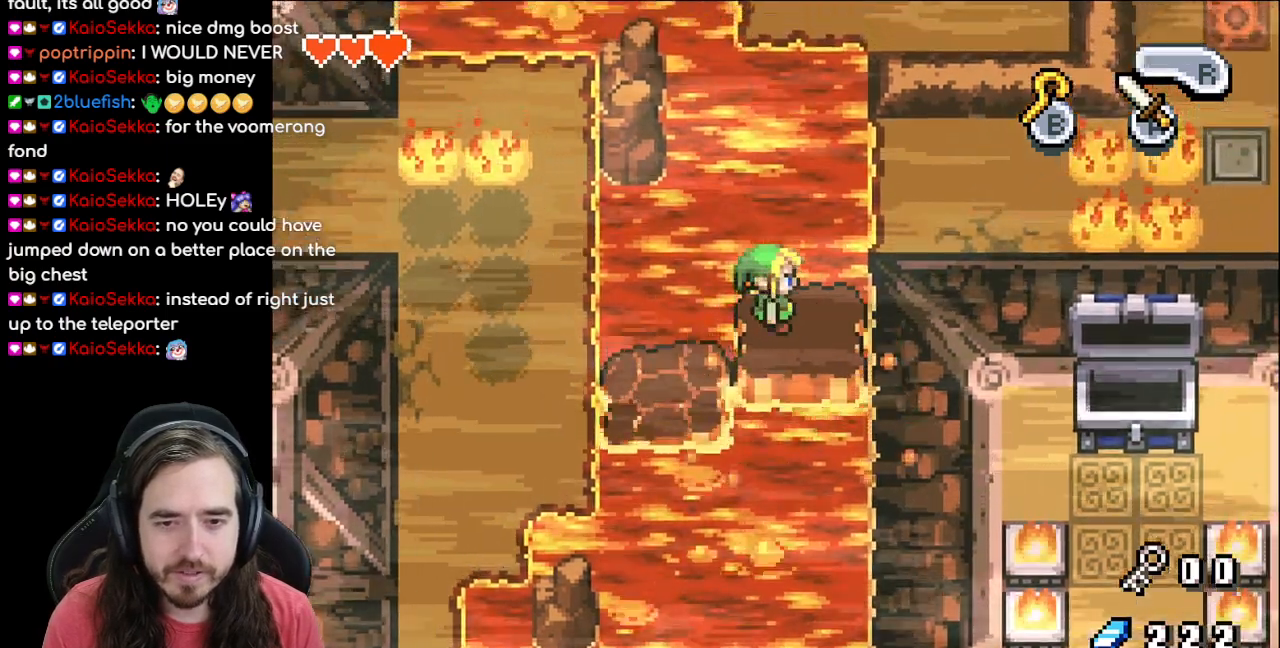
{"buttons": [], "events": [[133, "DPAD_RIGHT", "down"], [267, "DPAD_RIGHT", "up"]]}
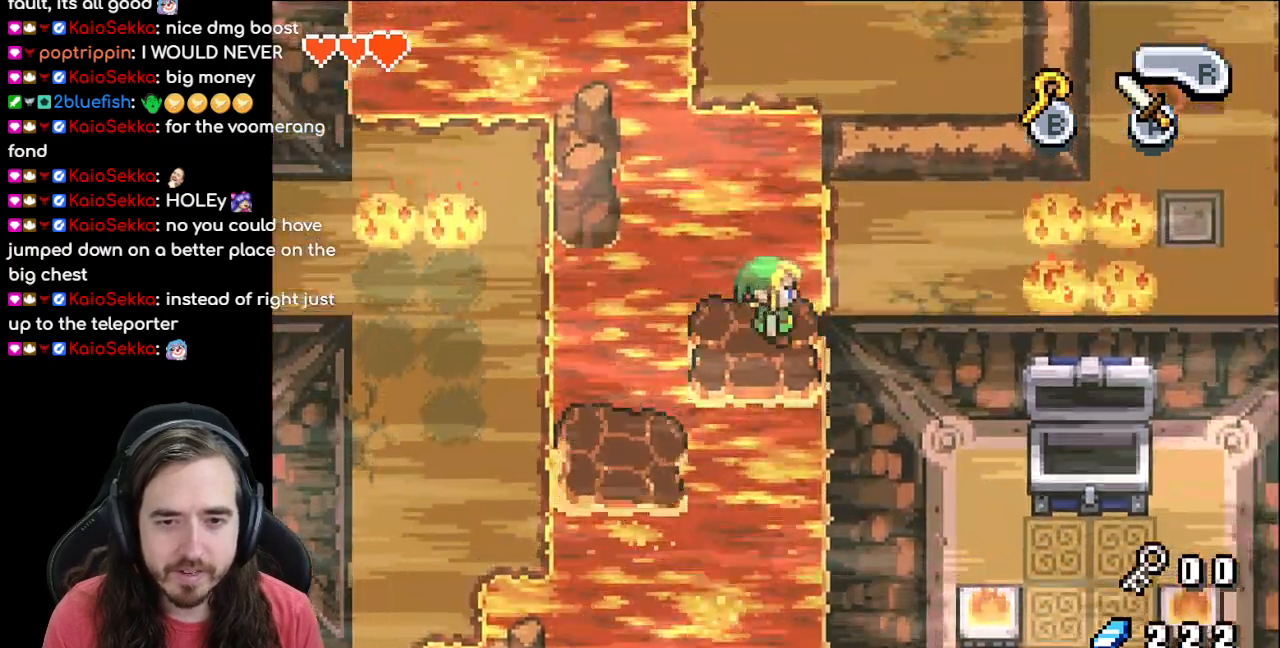
{"buttons": ["DPAD_DOWN"], "events": [[450, "DPAD_DOWN", "down"]]}
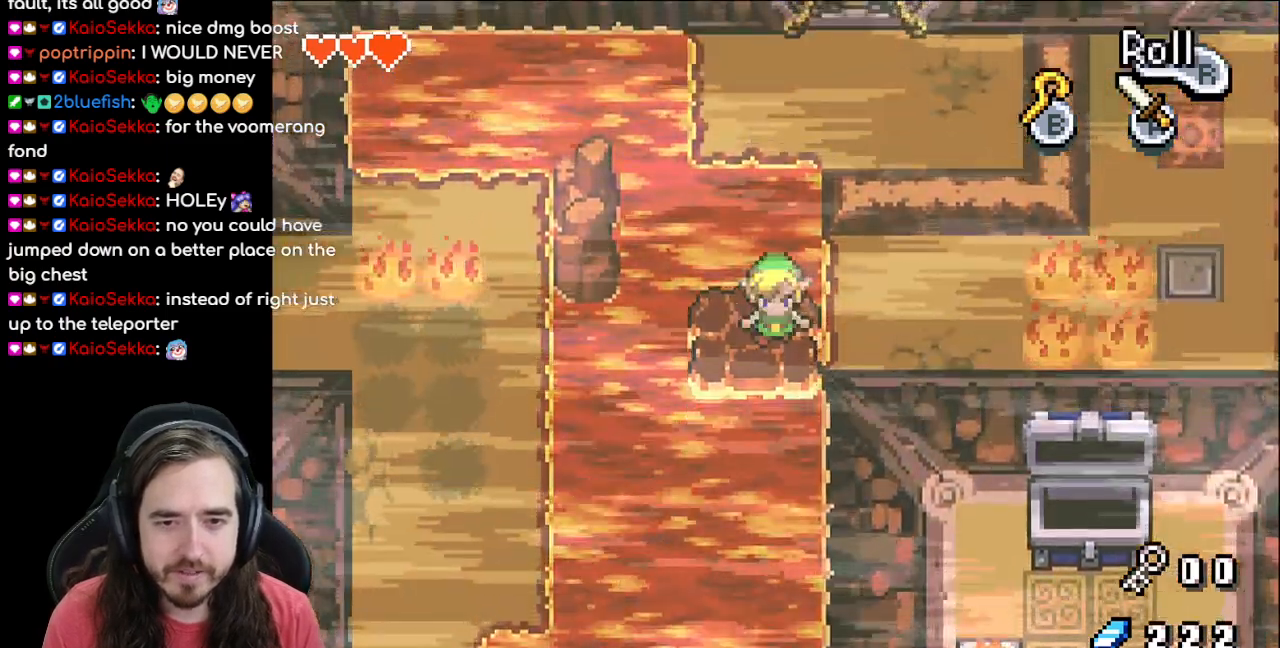
{"buttons": [], "events": [[67, "DPAD_DOWN", "up"], [200, "DPAD_UP", "down"], [267, "DPAD_UP", "up"]]}
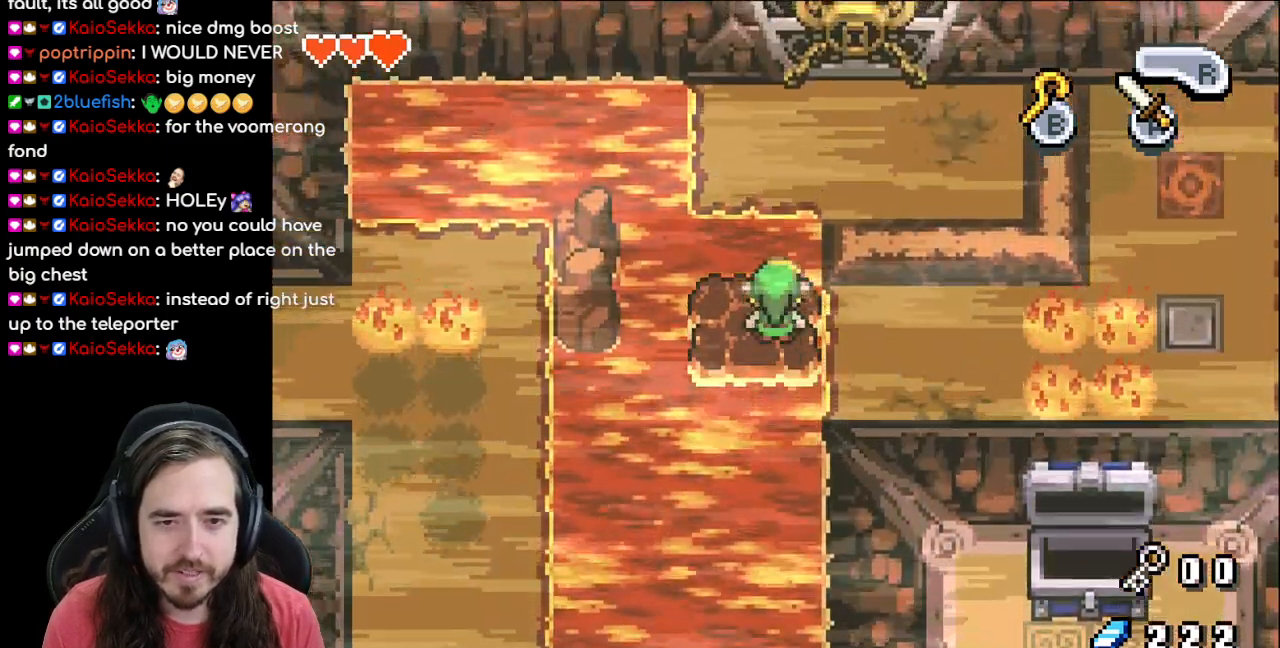
{"buttons": [], "events": []}
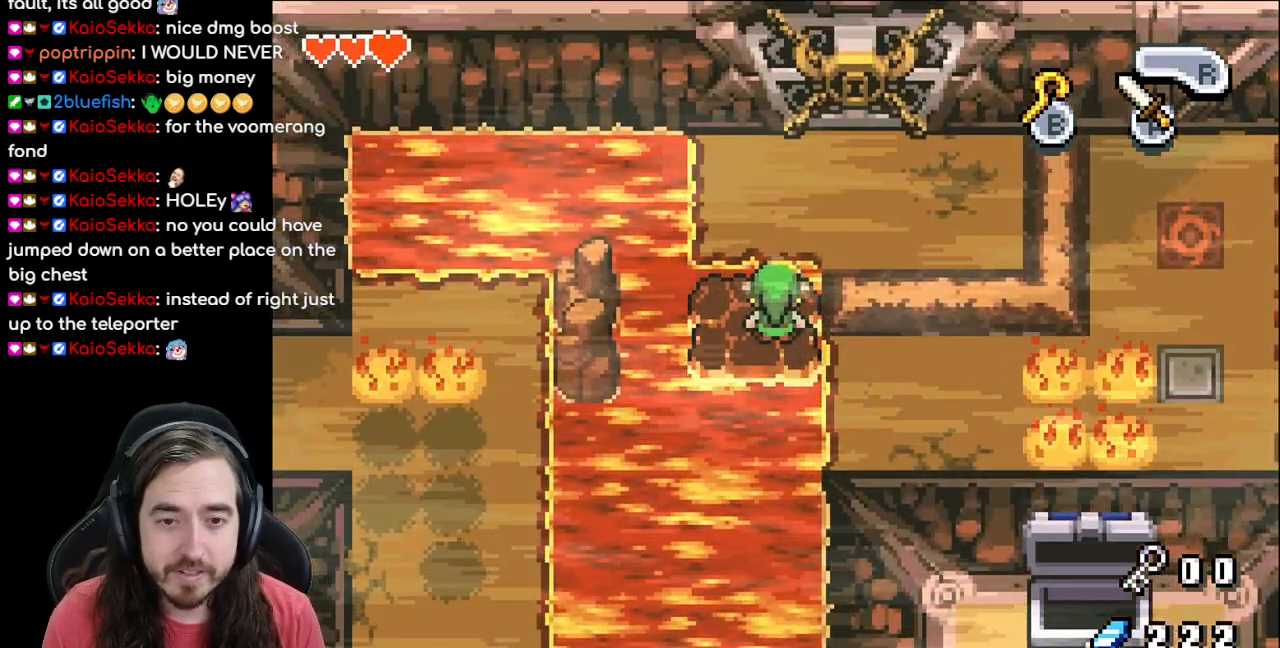
{"buttons": ["DPAD_UP", "DPAD_RIGHT"], "events": [[117, "DPAD_UP", "down"], [450, "DPAD_RIGHT", "down"]]}